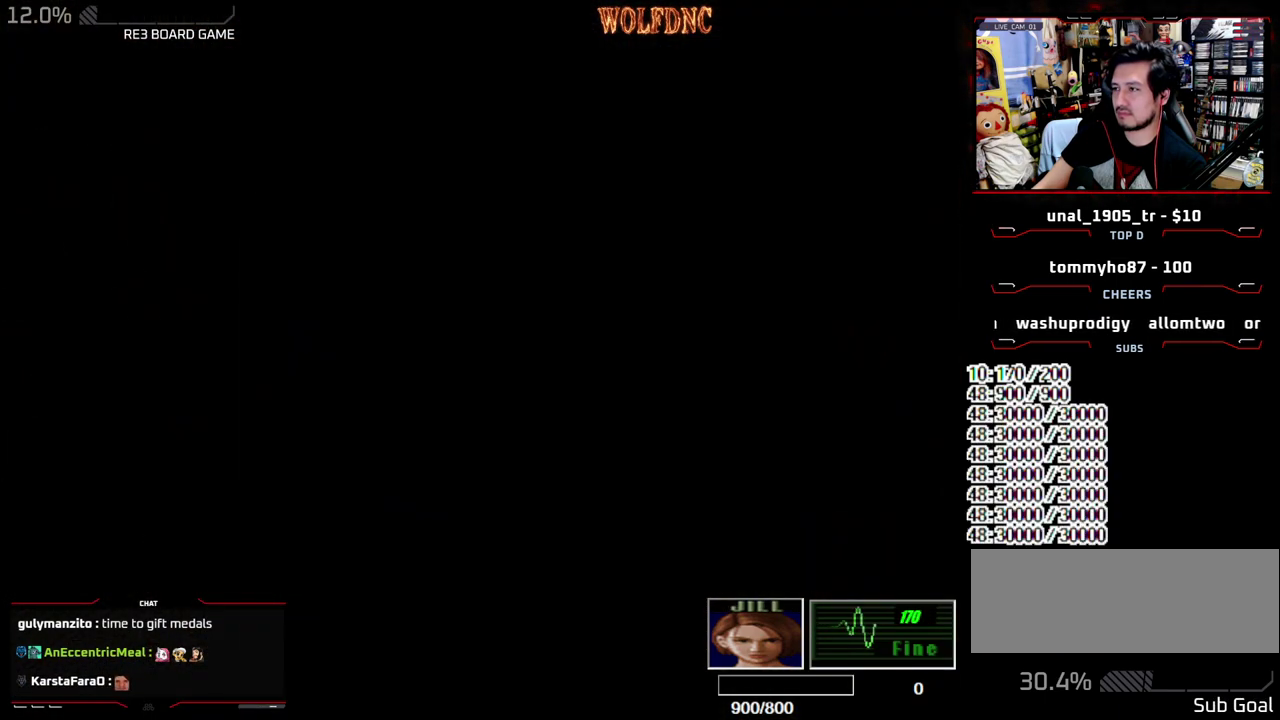
Gameplay with a controller (PlayStation layout); each line is a JSON object with the inputs held at the frame after it. "events" lists button and stick changes between this image and that frame as [ms after this image, input, new state], when the widget could be followed in between. Not read: L3 R3.
{"buttons": ["SQUARE", "DPAD_UP"], "events": []}
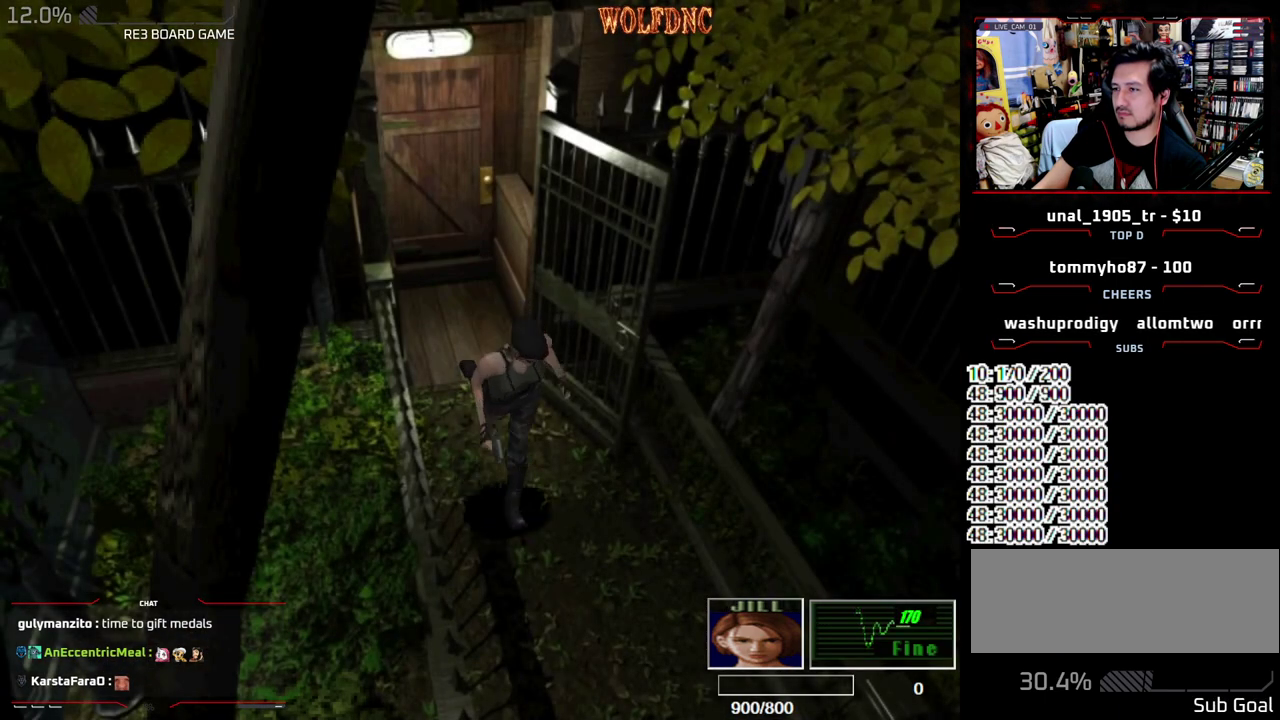
{"buttons": ["CROSS", "DPAD_DOWN"], "events": [[83, "CROSS", "down"], [233, "CROSS", "up"], [233, "DPAD_UP", "up"], [283, "CROSS", "down"], [283, "SQUARE", "up"], [417, "DPAD_DOWN", "down"]]}
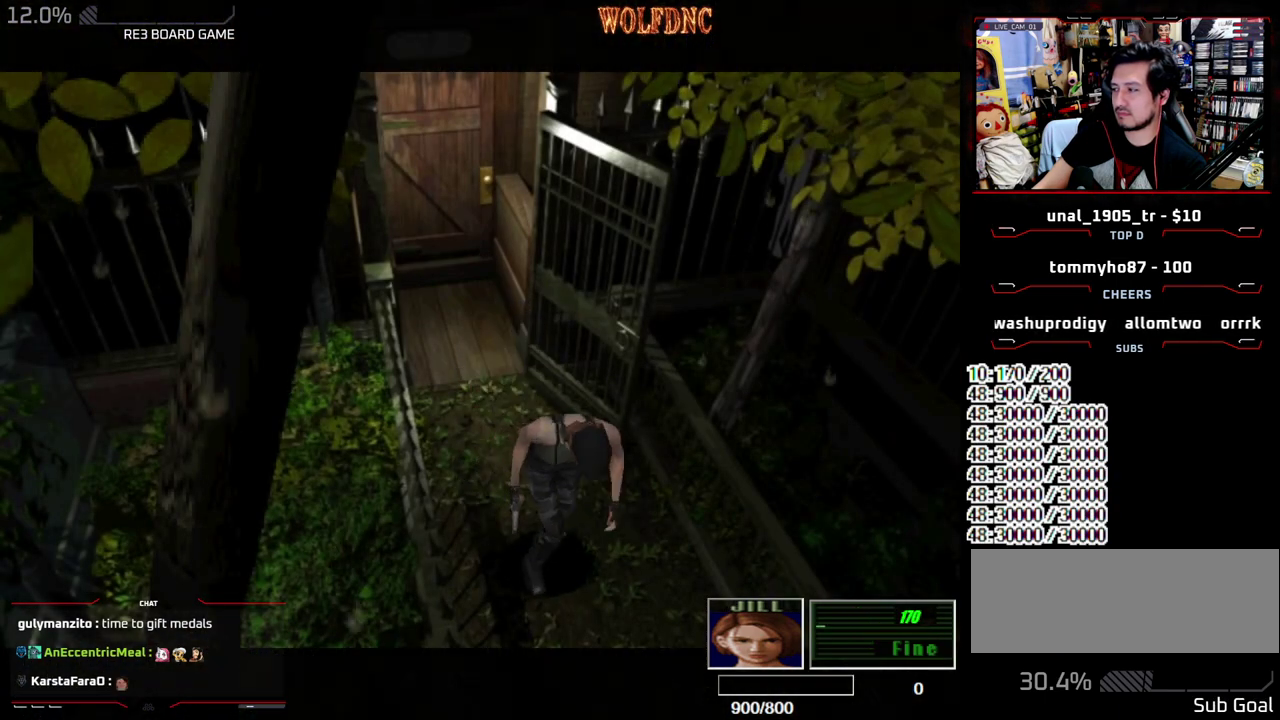
{"buttons": ["DPAD_DOWN"], "events": [[50, "CROSS", "up"], [100, "CROSS", "down"], [150, "CROSS", "up"]]}
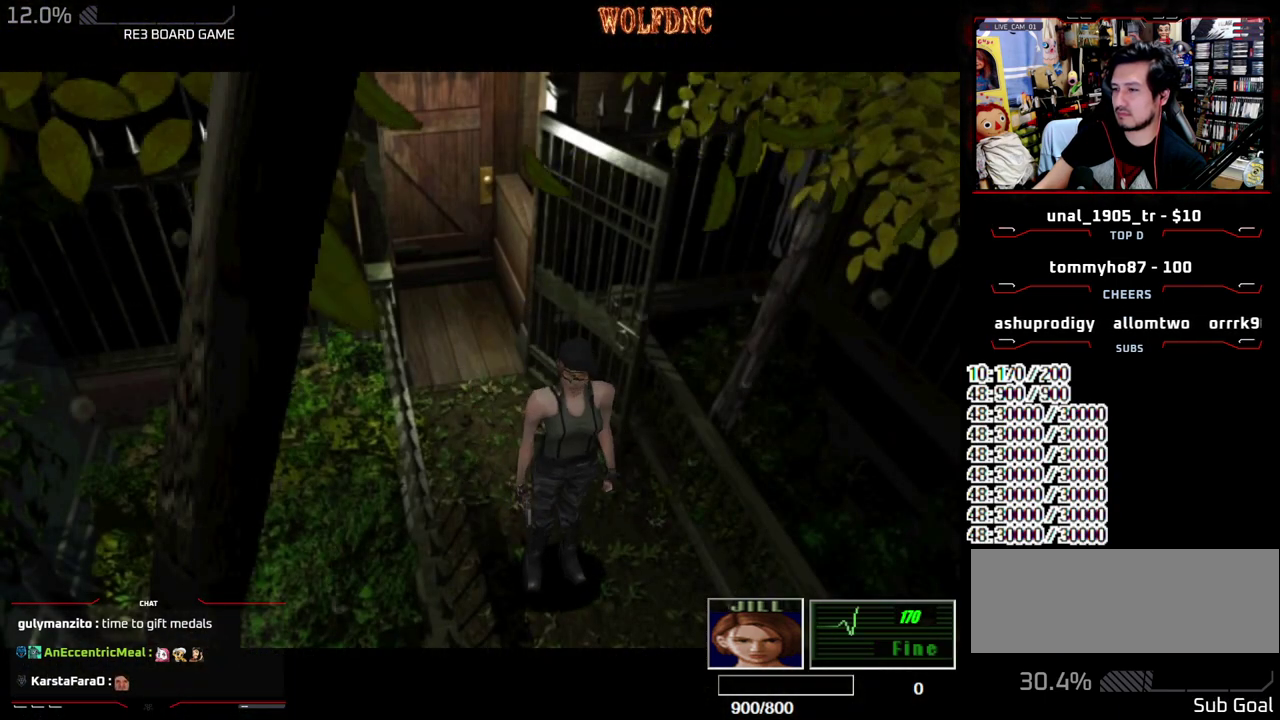
{"buttons": ["SQUARE", "DPAD_DOWN"], "events": [[450, "SQUARE", "down"]]}
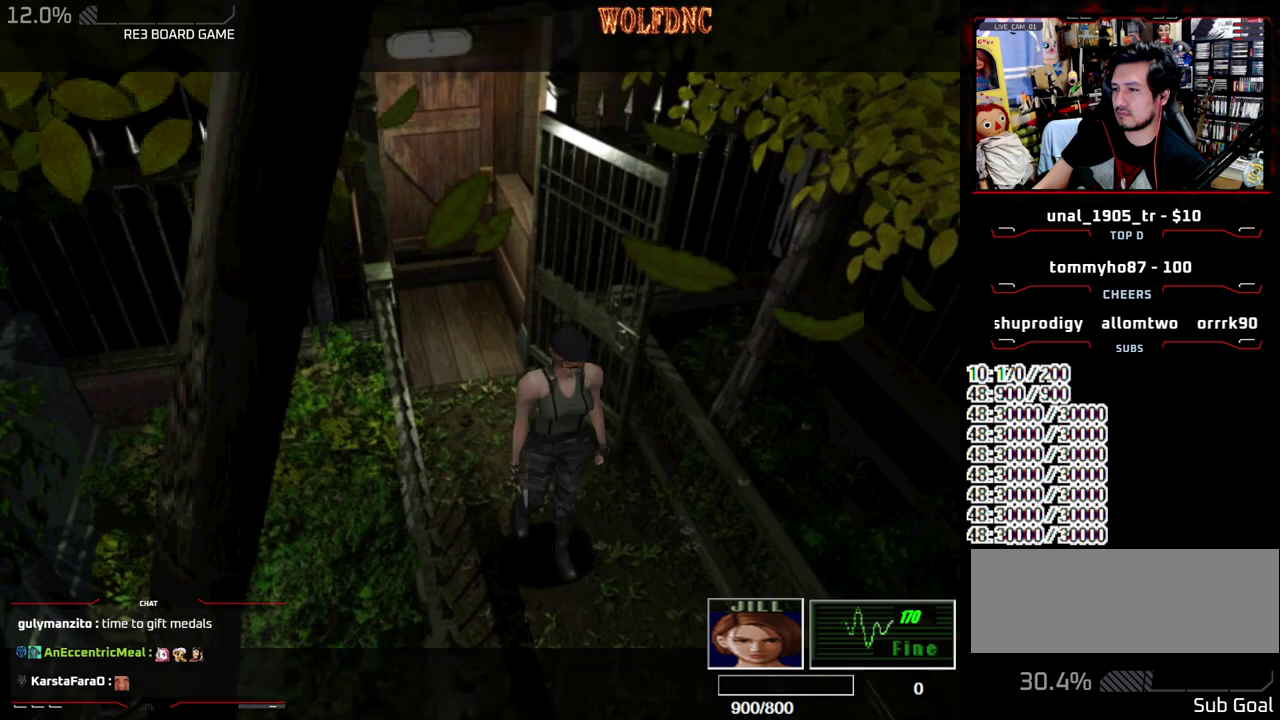
{"buttons": ["CROSS", "SQUARE", "DPAD_UP"], "events": [[83, "SQUARE", "up"], [133, "DPAD_DOWN", "up"], [183, "SQUARE", "down"], [233, "DPAD_UP", "down"], [317, "CROSS", "down"]]}
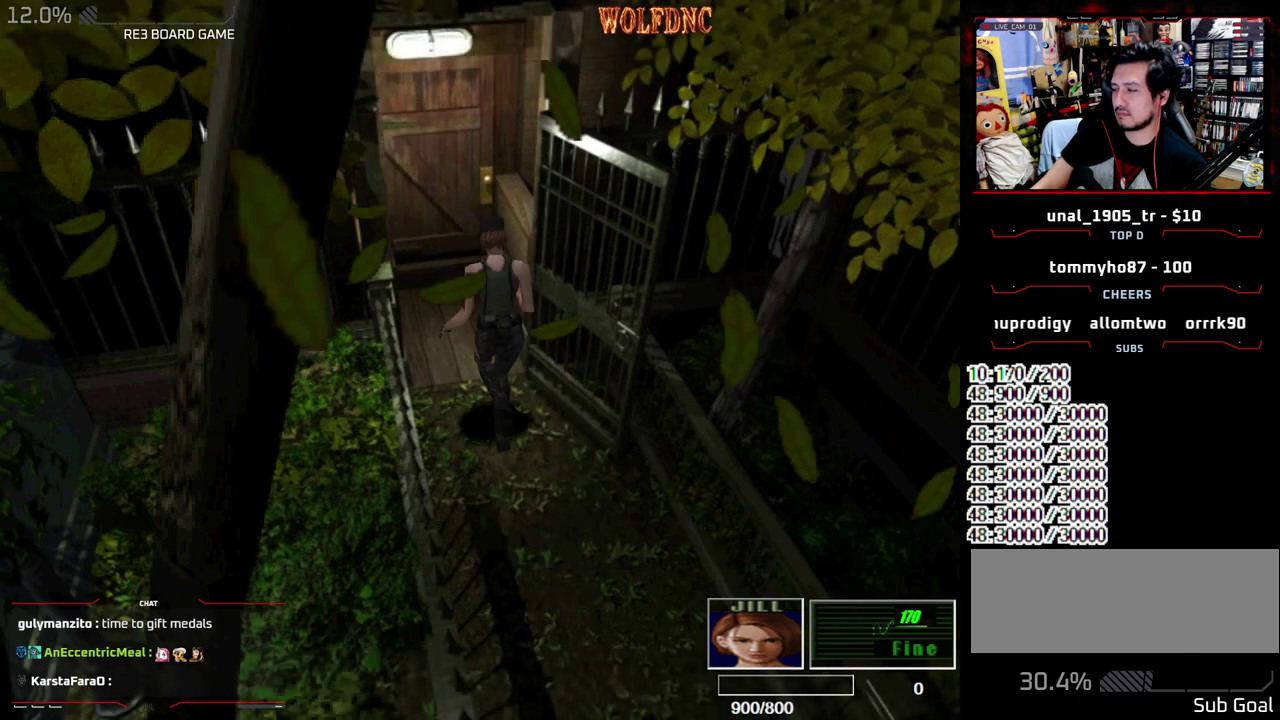
{"buttons": [], "events": [[433, "CROSS", "up"], [433, "DPAD_UP", "up"], [433, "SQUARE", "up"]]}
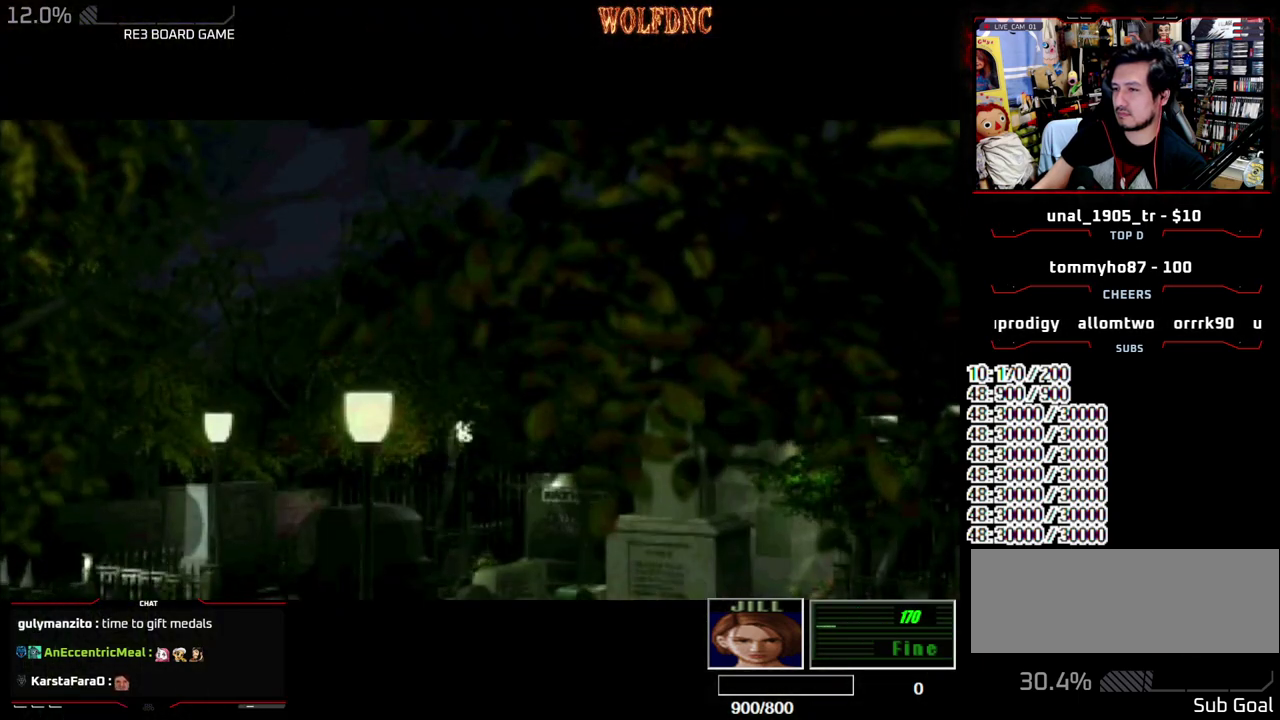
{"buttons": [], "events": []}
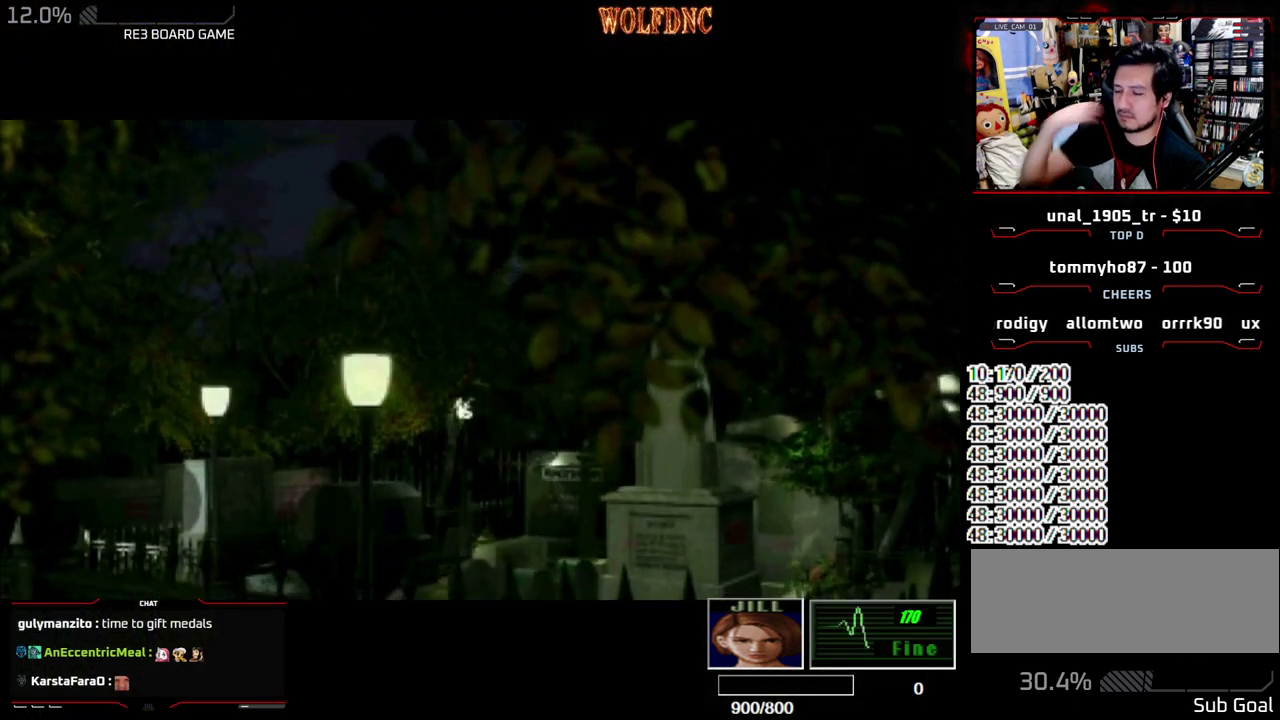
{"buttons": [], "events": []}
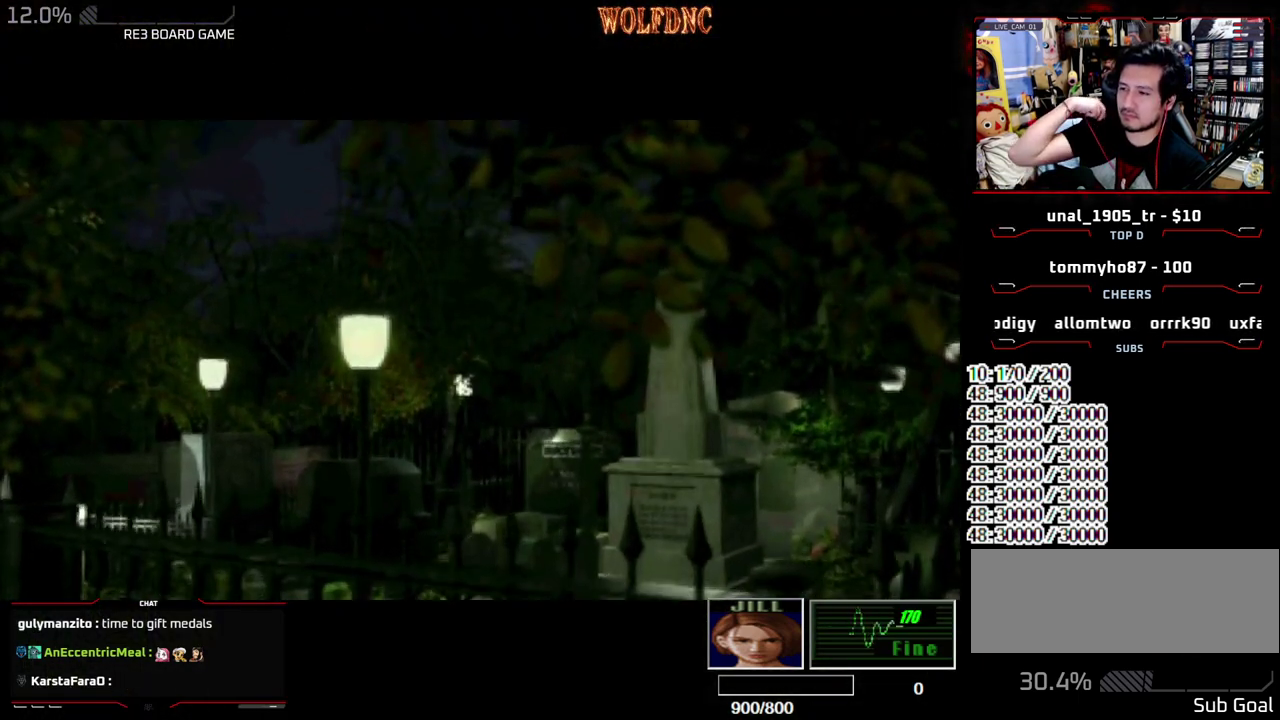
{"buttons": [], "events": []}
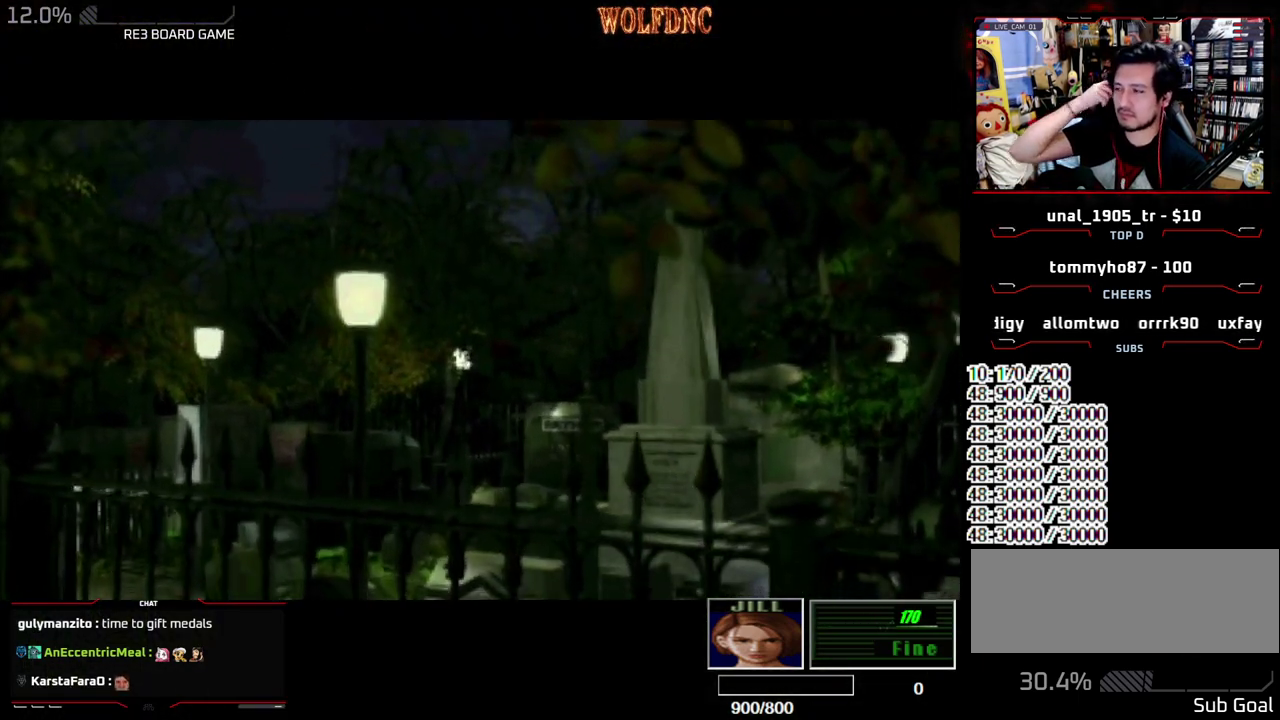
{"buttons": [], "events": []}
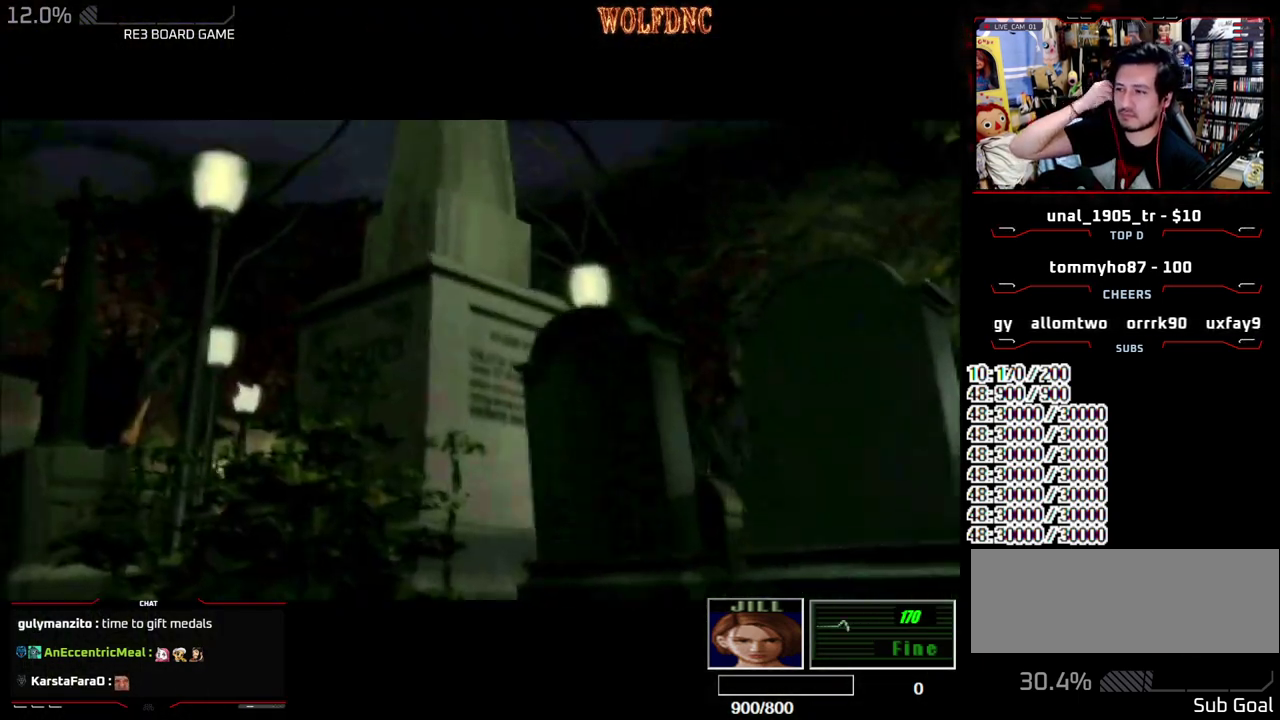
{"buttons": [], "events": []}
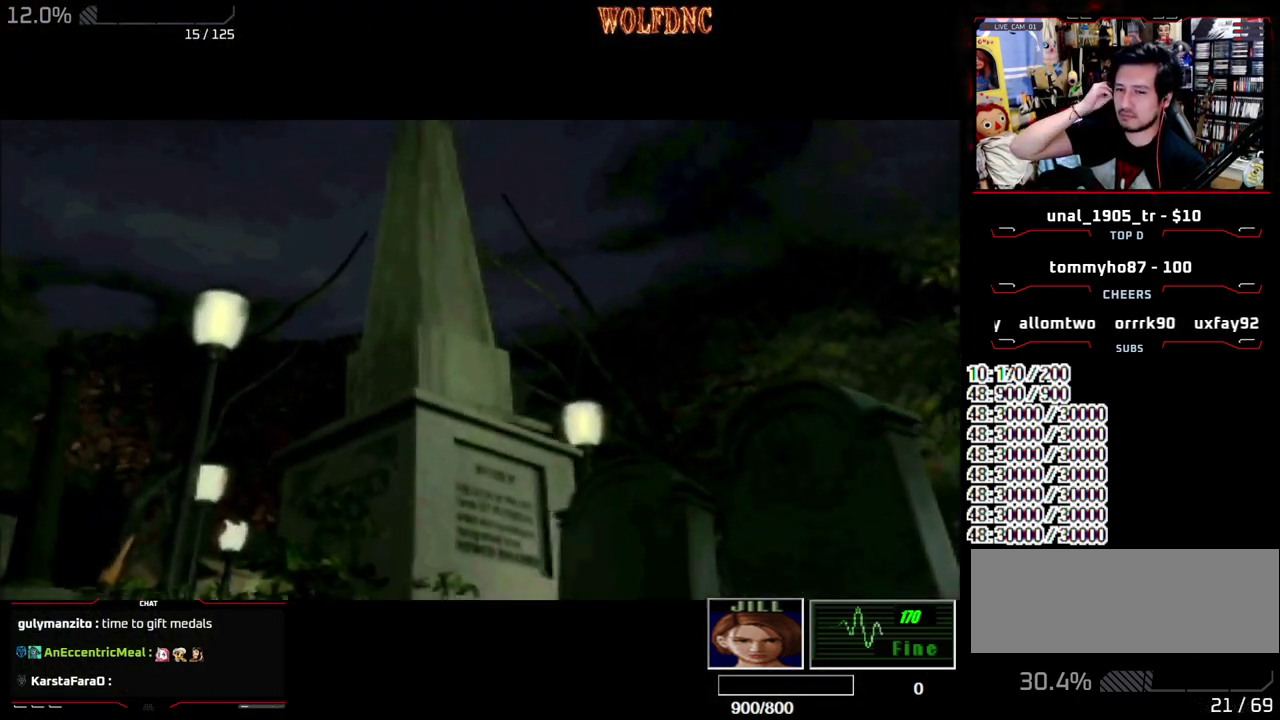
{"buttons": [], "events": [[100, "SELECT", "down"], [200, "SELECT", "up"]]}
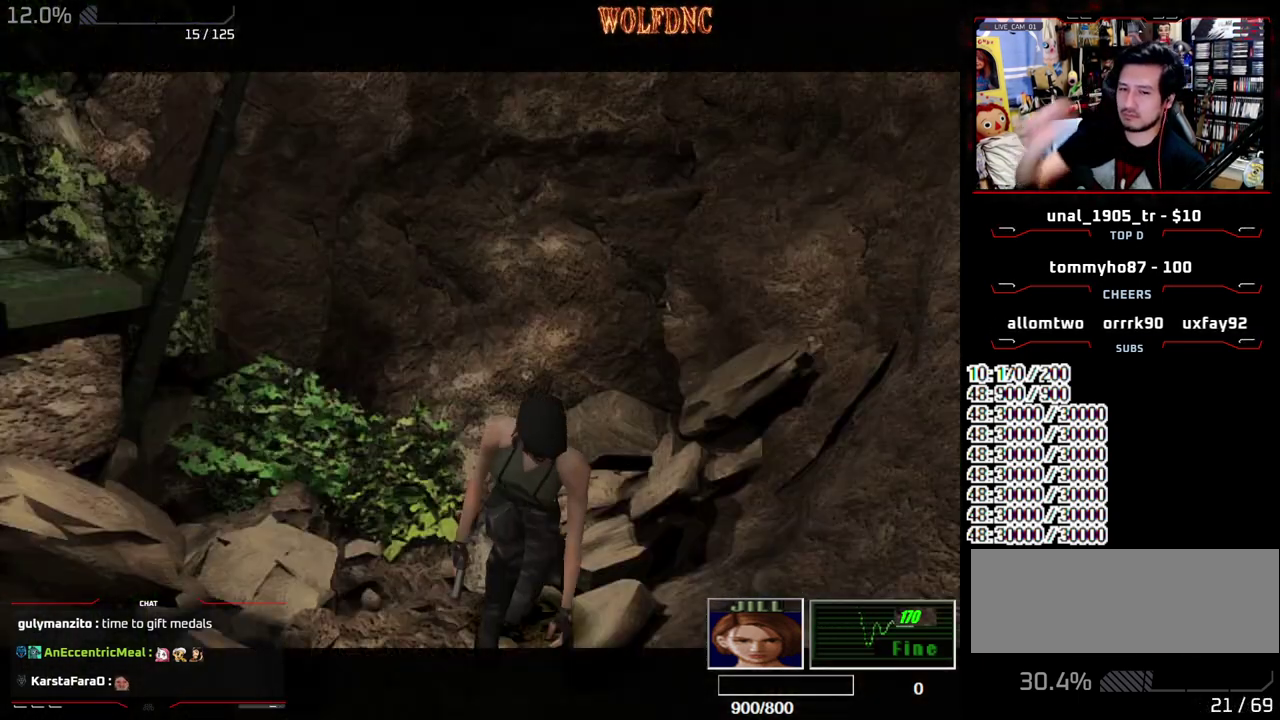
{"buttons": ["SQUARE", "DPAD_UP"], "events": [[217, "DPAD_UP", "down"], [350, "SQUARE", "down"]]}
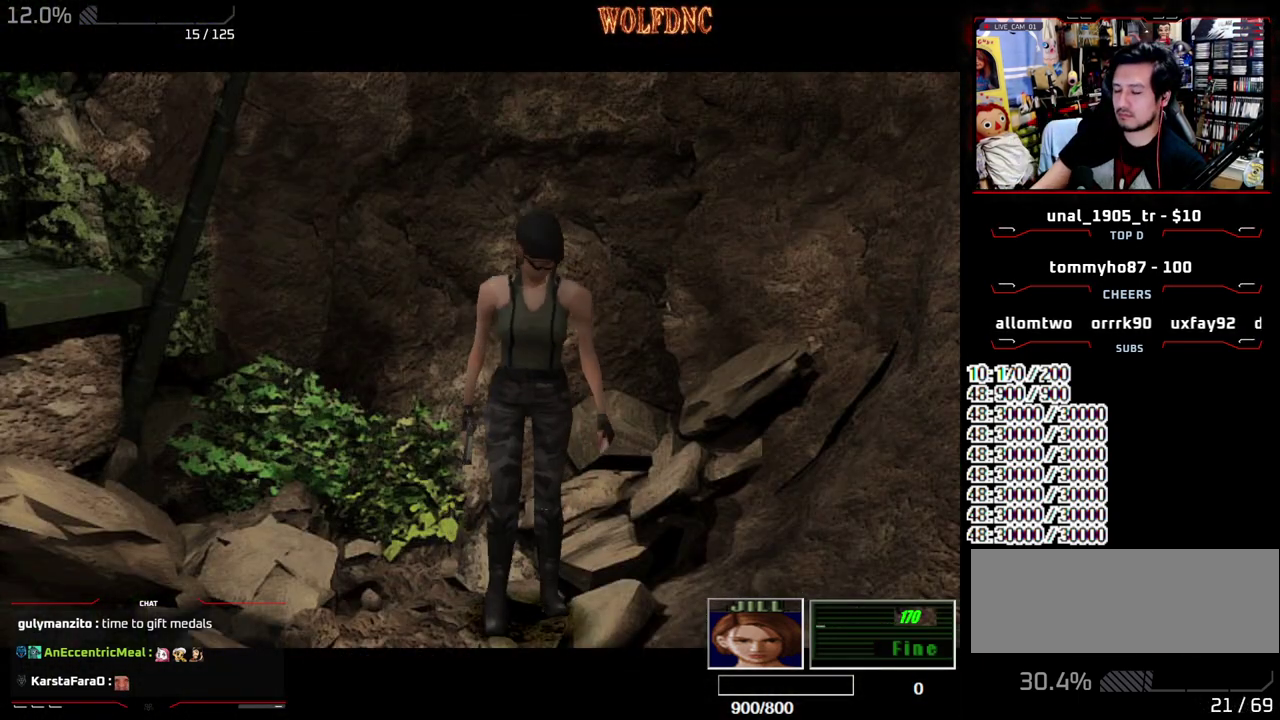
{"buttons": ["SQUARE", "DPAD_UP"], "events": []}
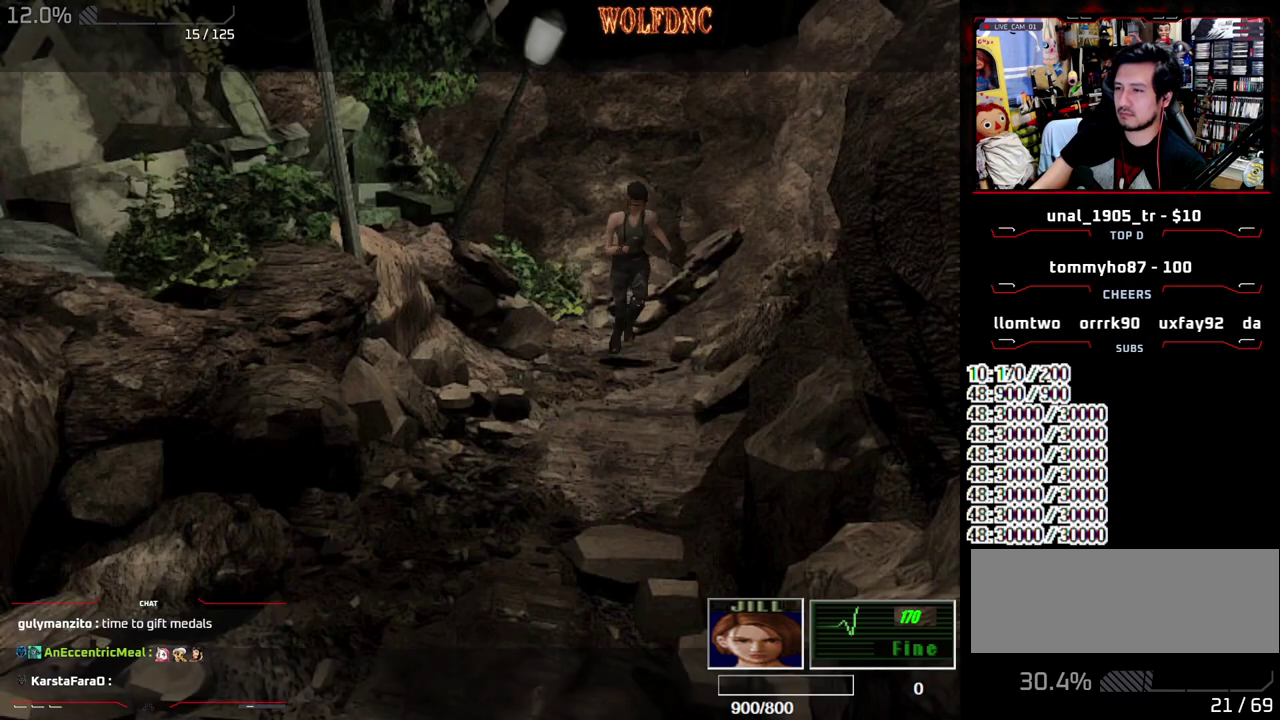
{"buttons": ["SQUARE", "DPAD_UP", "DPAD_RIGHT"], "events": [[483, "DPAD_RIGHT", "down"]]}